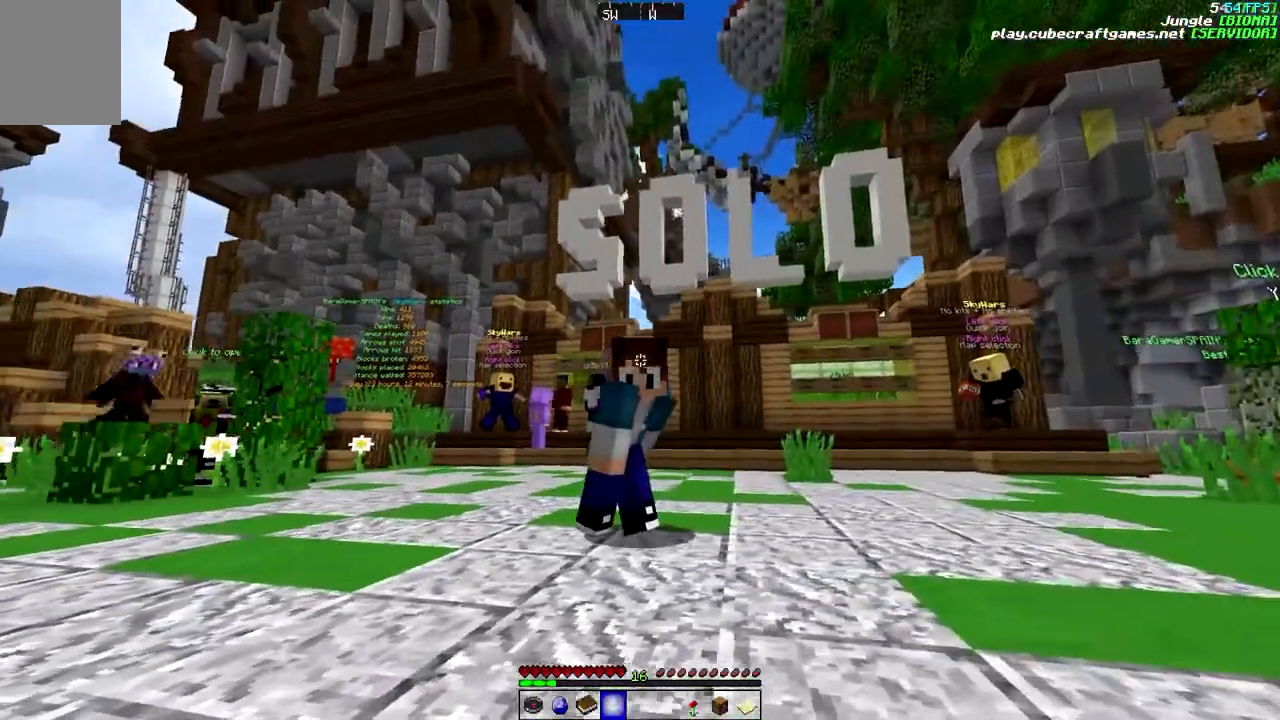
Gameplay with keyboard and mouse; each line is a JSON object with the keys and mouse buttons held at the frame after it. "events" lists presses ("down") and releases ("up") of "a", "d", "s", "w", "mouse_left" and "mouse_right" between this image and that frame as [ms after this image, input, new state], when the widget could be followed in between. "mouse_left", "mouse_right" = the "left", "right" buttons of the "mouse" list. No other keys are recorded. Fast repeated clicks can show as one long hold. Mouse movement is not recorded.
{"keys": [], "mouse": [], "events": [[200, "s", "up"]]}
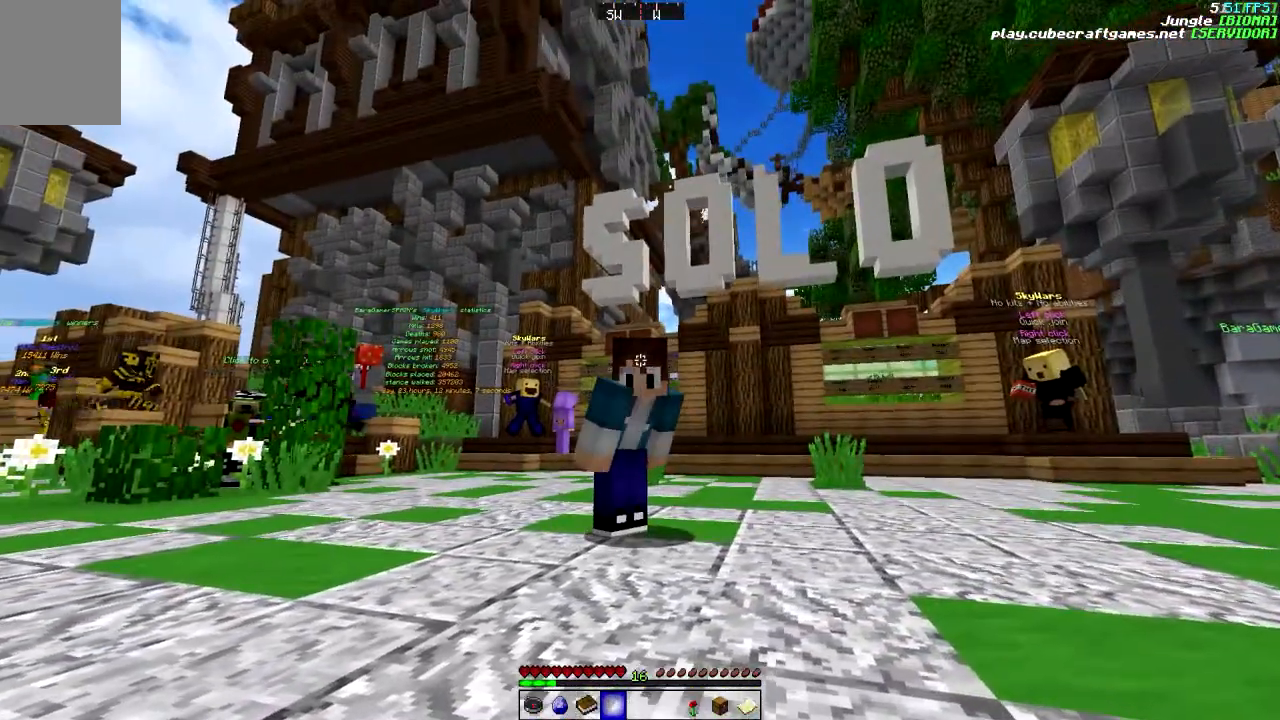
{"keys": ["w"], "mouse": [], "events": [[133, "w", "down"]]}
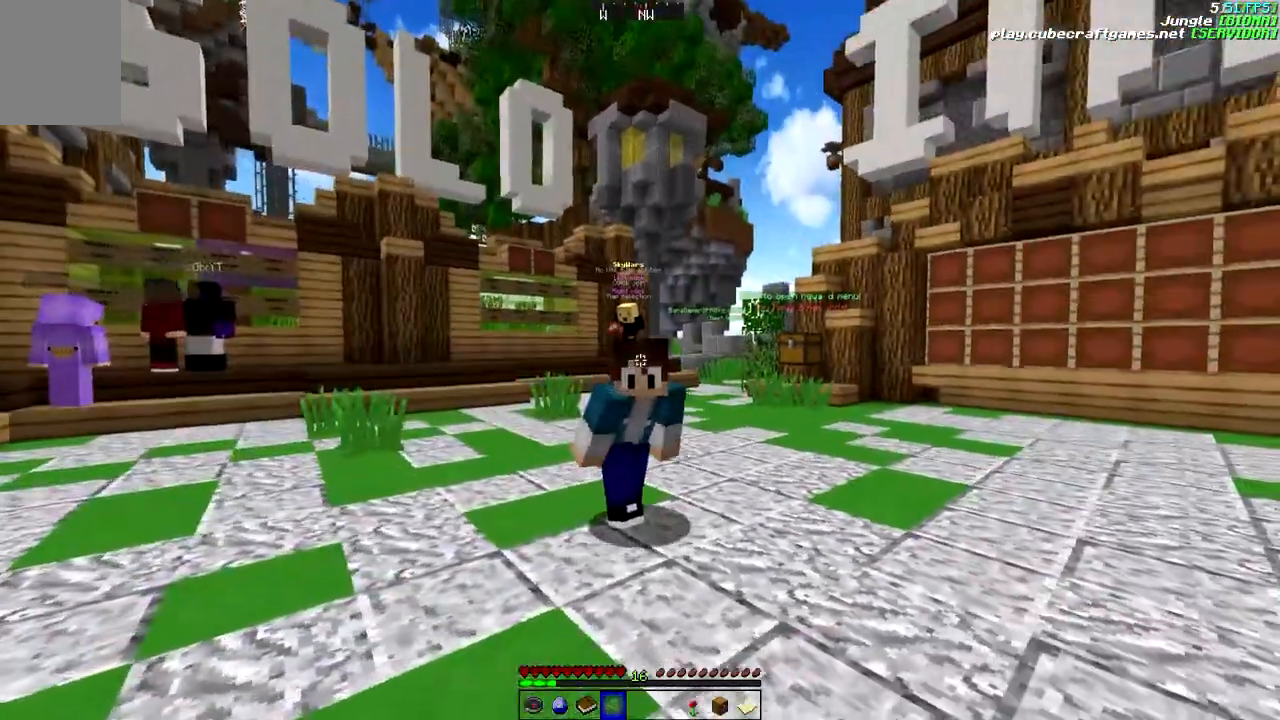
{"keys": ["w"], "mouse": [], "events": []}
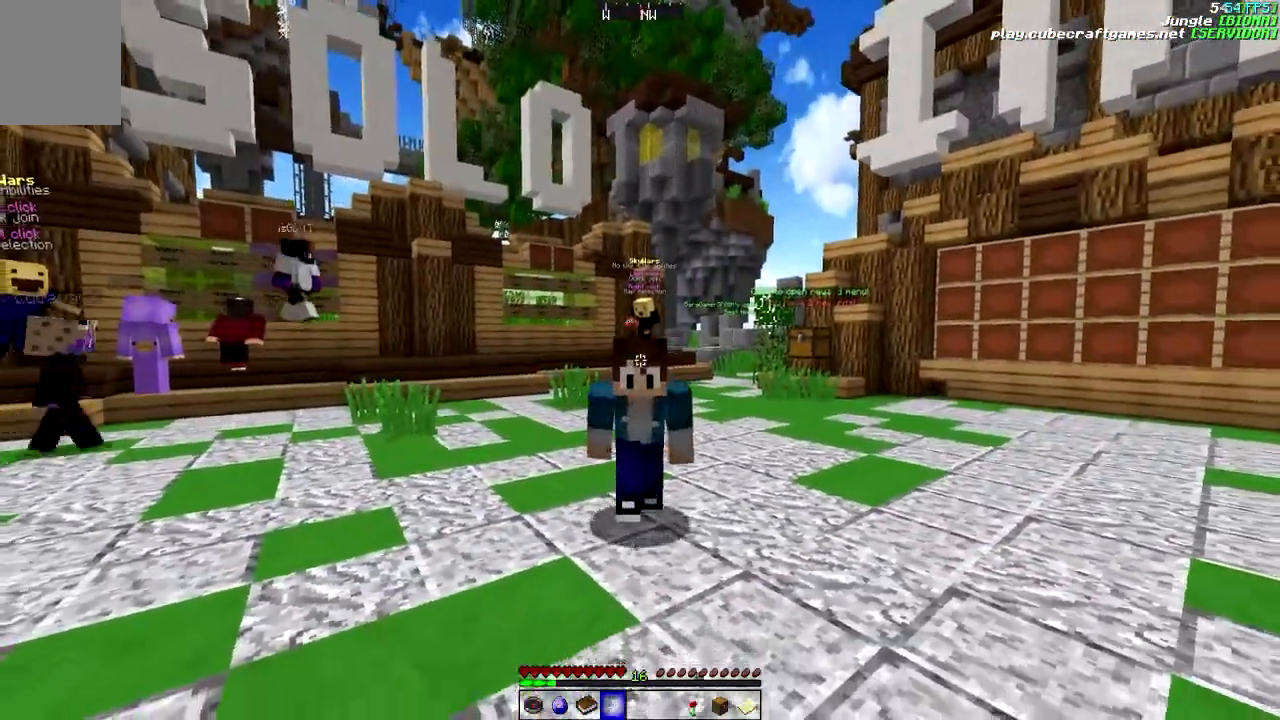
{"keys": ["w"], "mouse": [], "events": []}
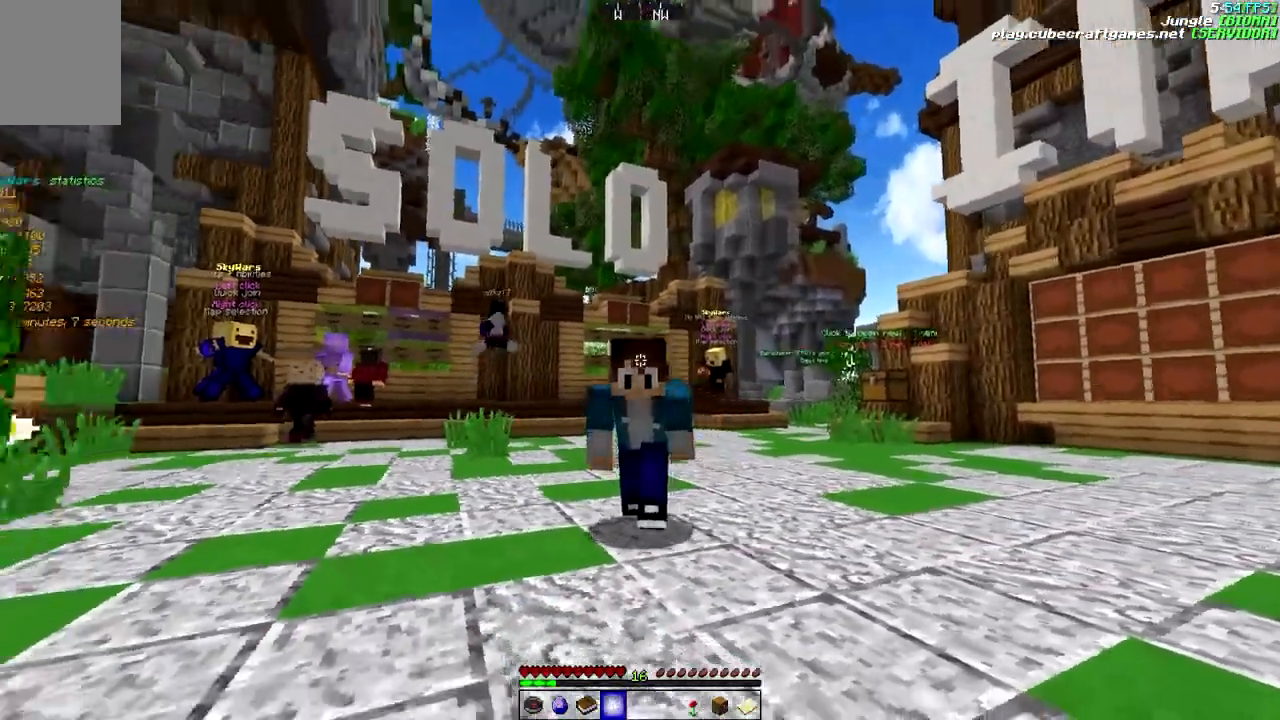
{"keys": ["d", "w"], "mouse": ["left"], "events": [[100, "d", "down"], [100, "mouse_left", "down"]]}
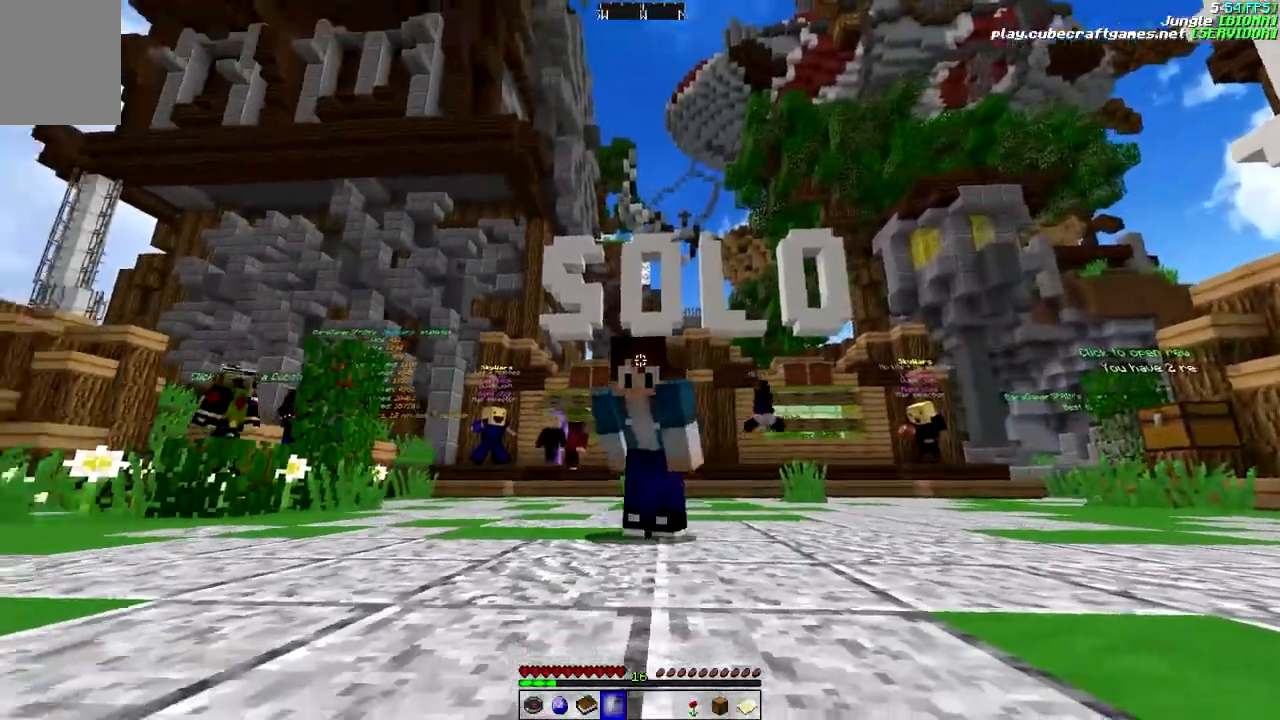
{"keys": ["d", "w"], "mouse": [], "events": [[500, "mouse_left", "up"]]}
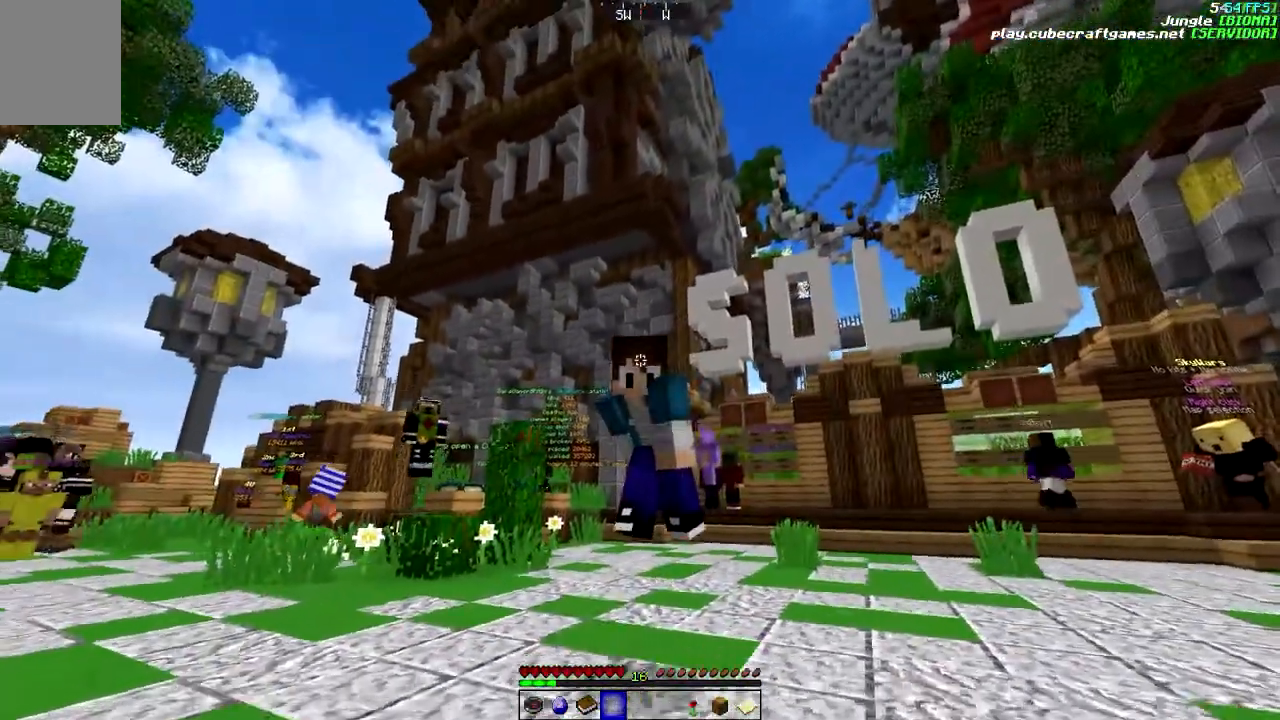
{"keys": ["d", "w"], "mouse": [], "events": []}
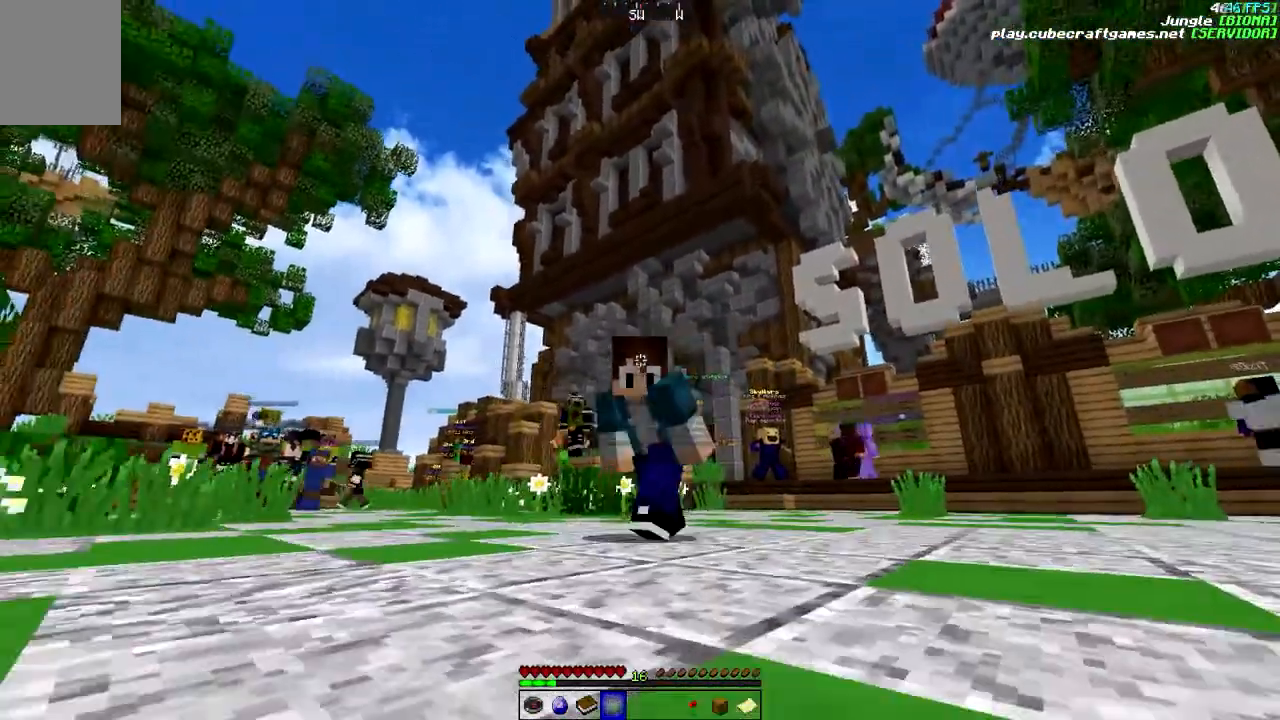
{"keys": ["d", "w"], "mouse": [], "events": []}
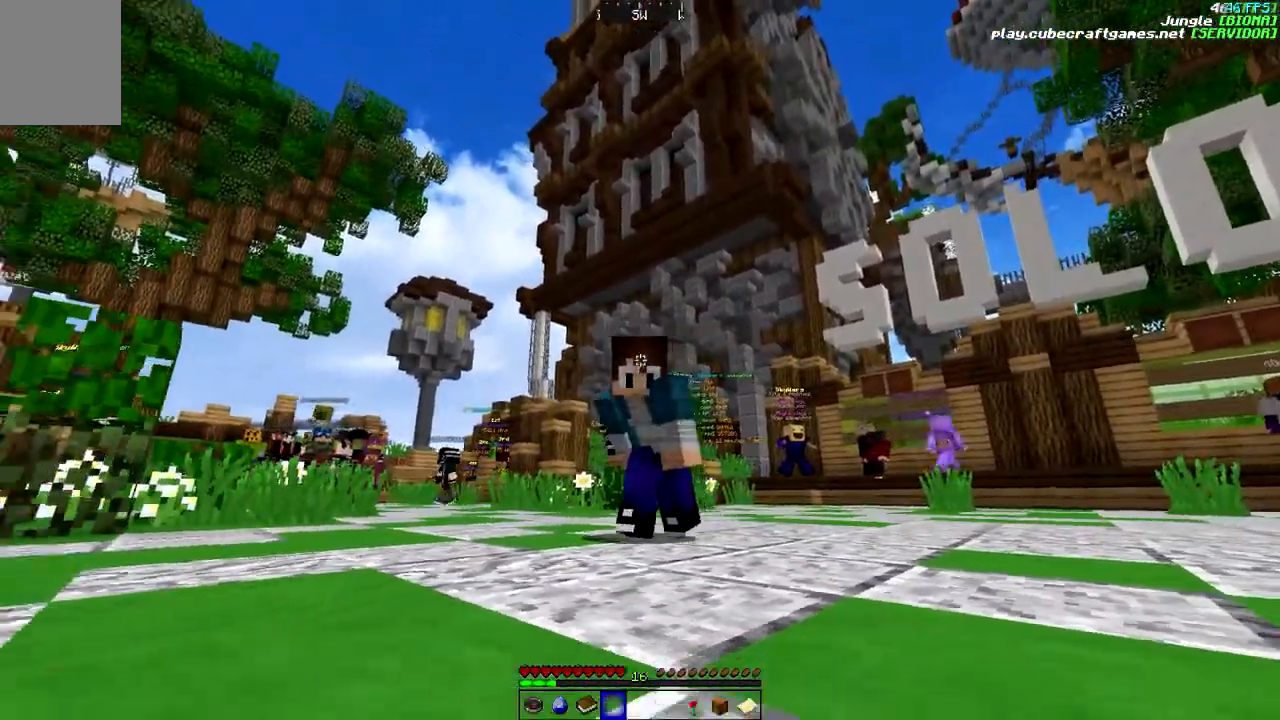
{"keys": ["a"], "mouse": [], "events": [[50, "w", "up"], [350, "d", "up"], [450, "a", "down"]]}
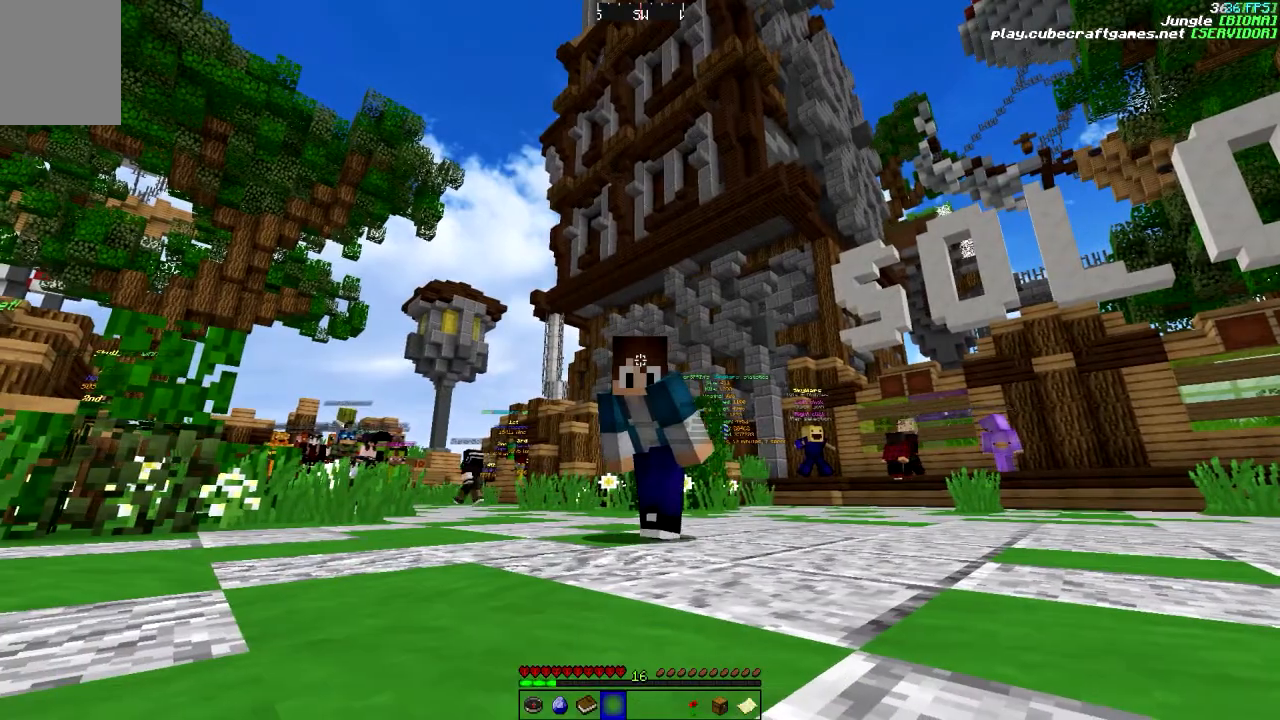
{"keys": ["a", "s"], "mouse": [], "events": [[150, "s", "down"]]}
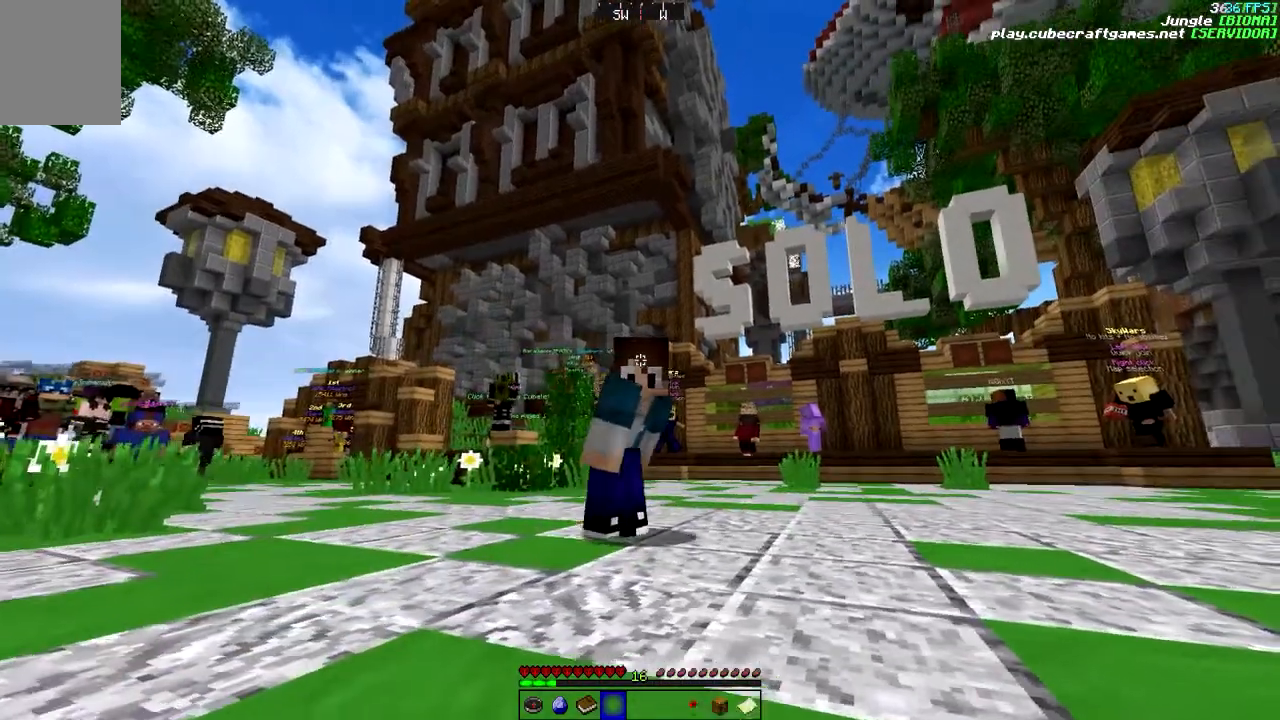
{"keys": [], "mouse": [], "events": [[250, "a", "up"], [300, "s", "up"]]}
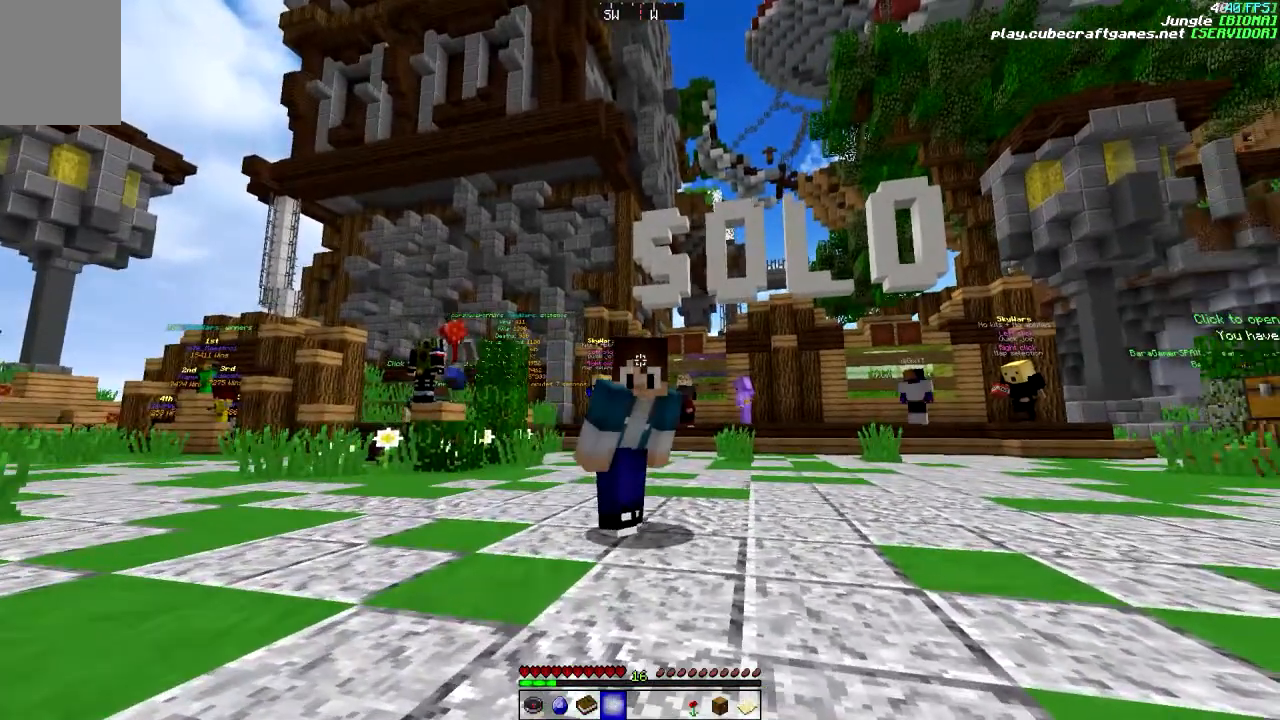
{"keys": ["s"], "mouse": [], "events": [[350, "s", "down"]]}
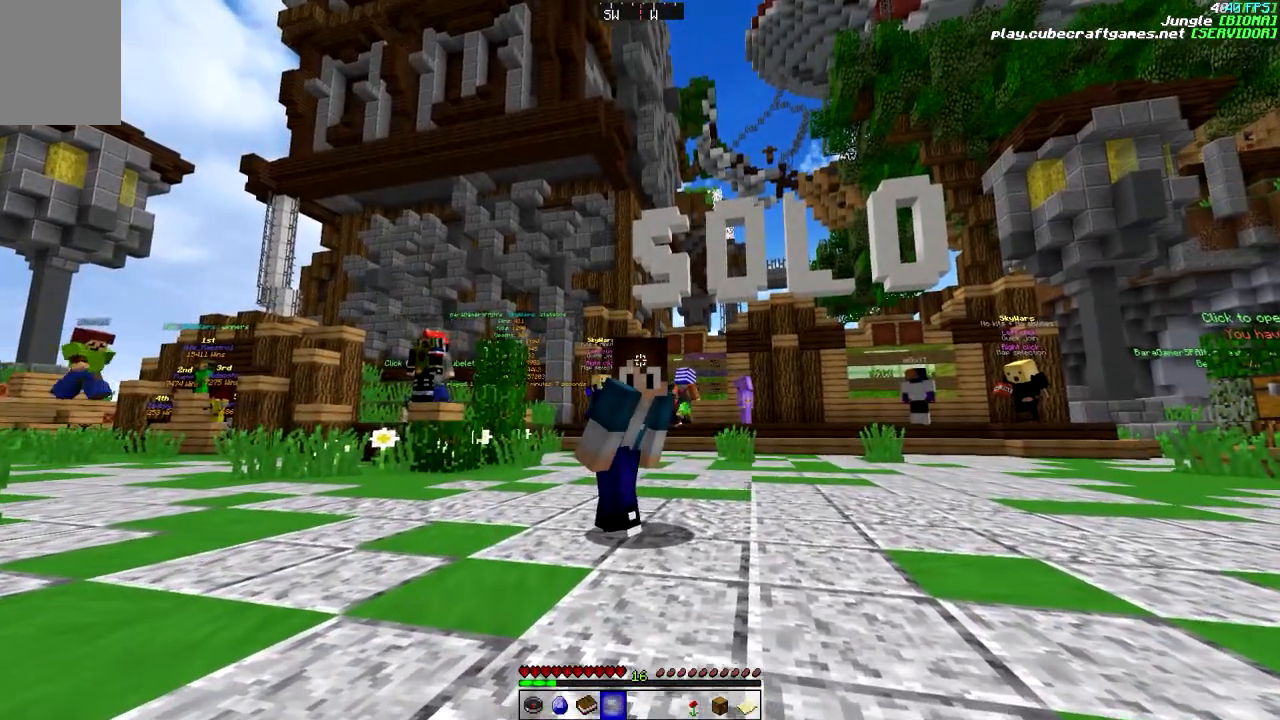
{"keys": ["w"], "mouse": [], "events": [[50, "d", "down"], [317, "s", "up"], [450, "d", "up"], [500, "w", "down"]]}
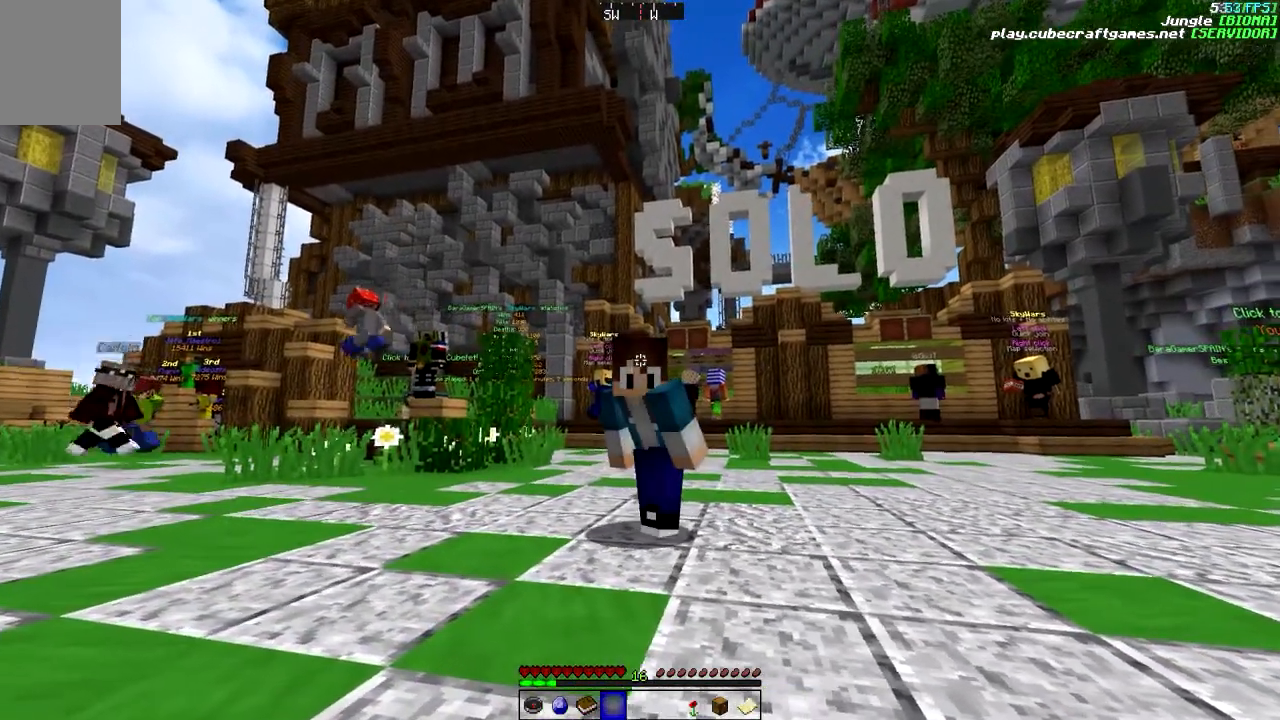
{"keys": ["w"], "mouse": [], "events": []}
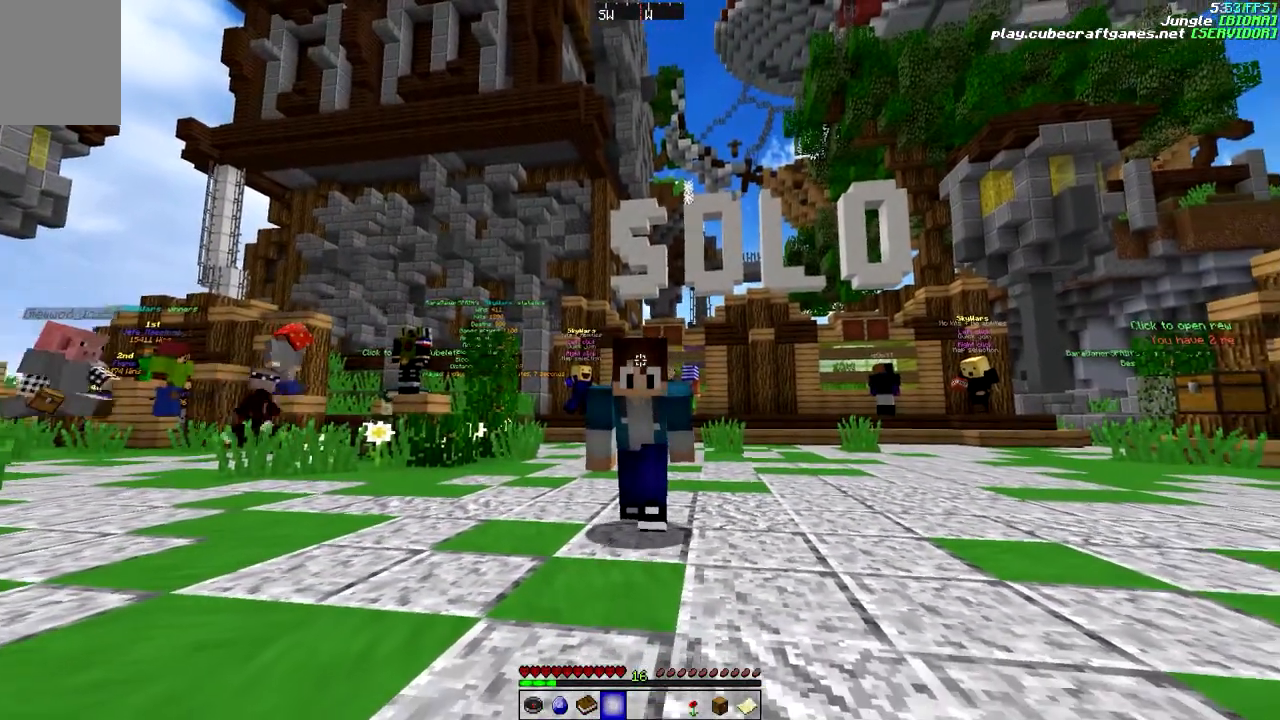
{"keys": [], "mouse": [], "events": [[200, "d", "down"], [500, "d", "up"], [500, "w", "up"]]}
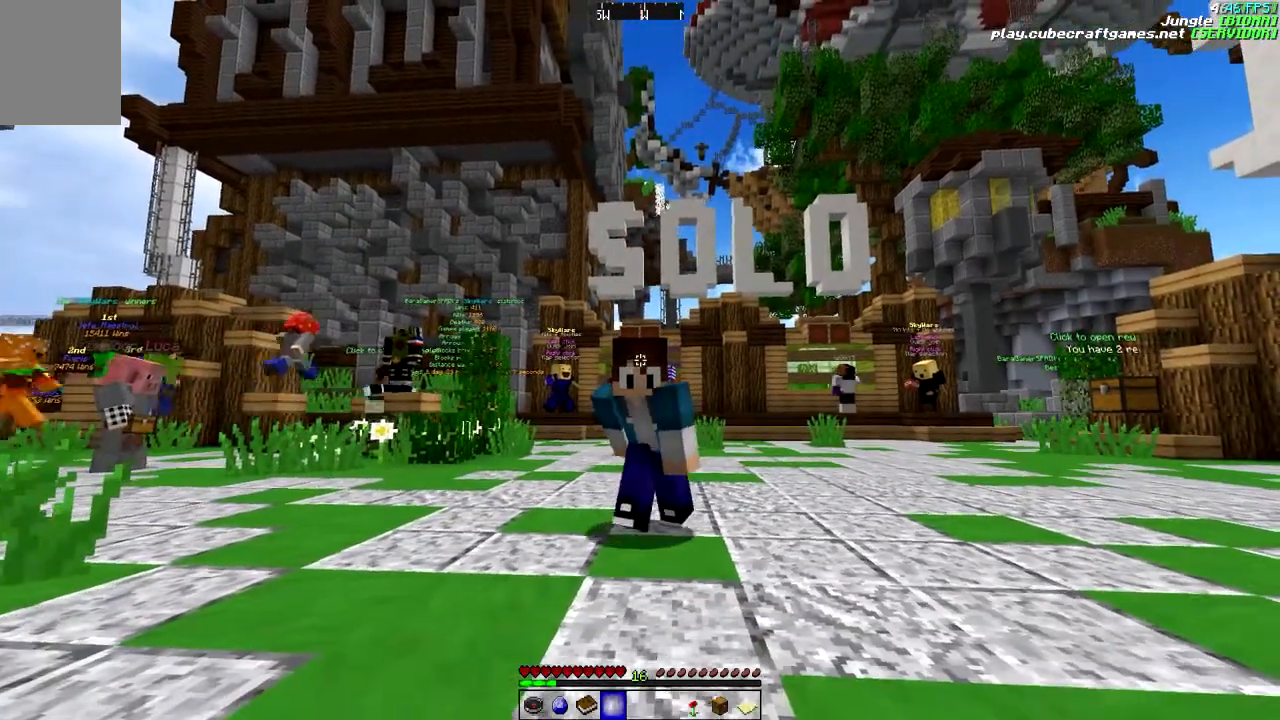
{"keys": ["a"], "mouse": [], "events": [[50, "a", "down"]]}
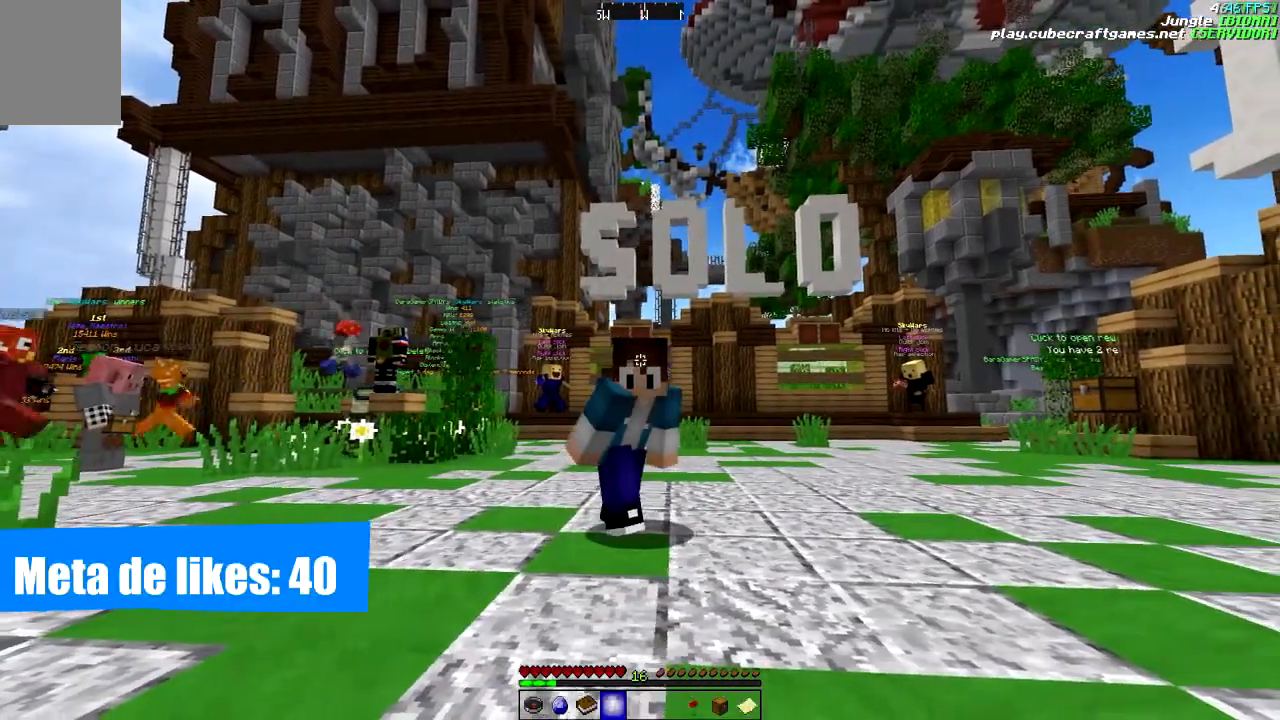
{"keys": ["a"], "mouse": [], "events": []}
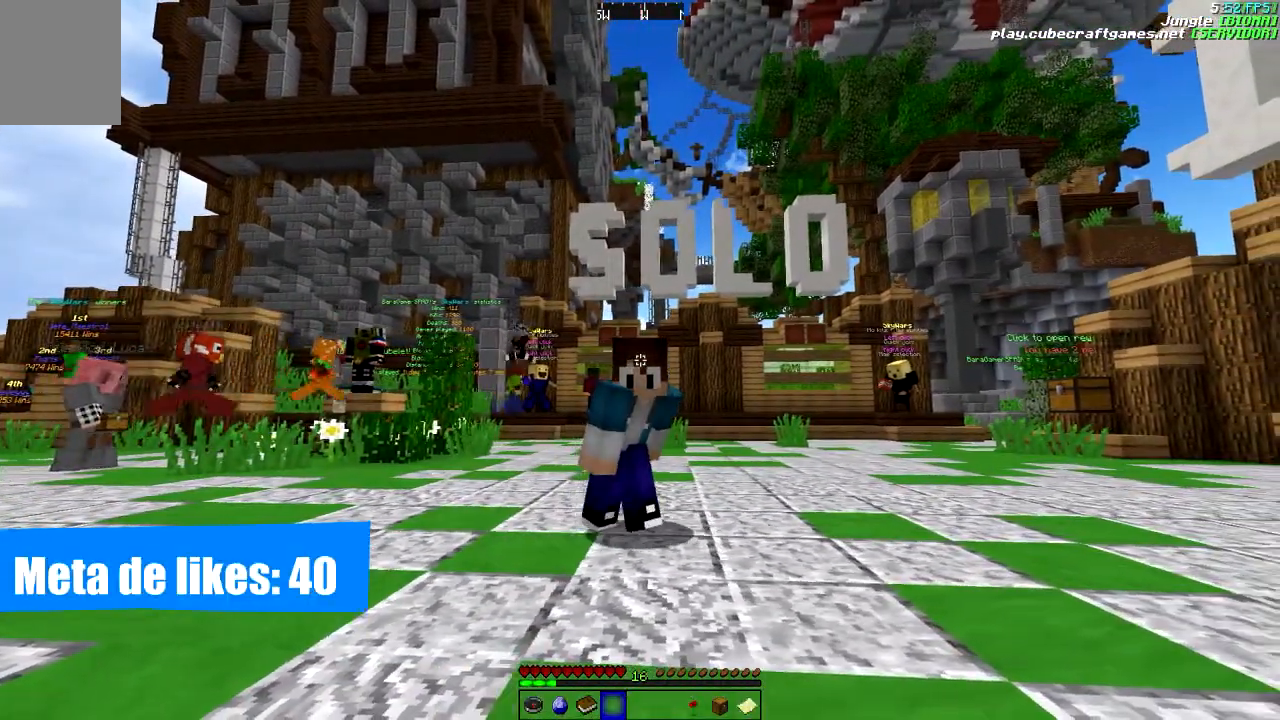
{"keys": ["a"], "mouse": [], "events": []}
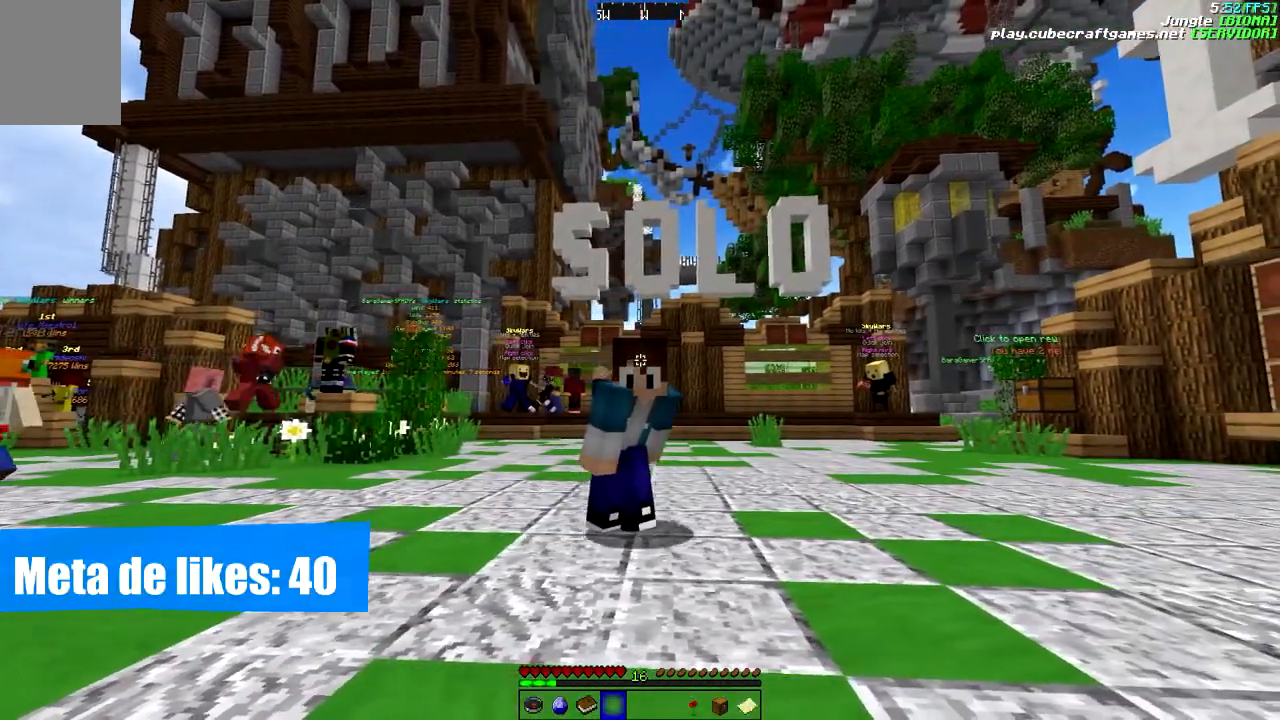
{"keys": ["a"], "mouse": [], "events": []}